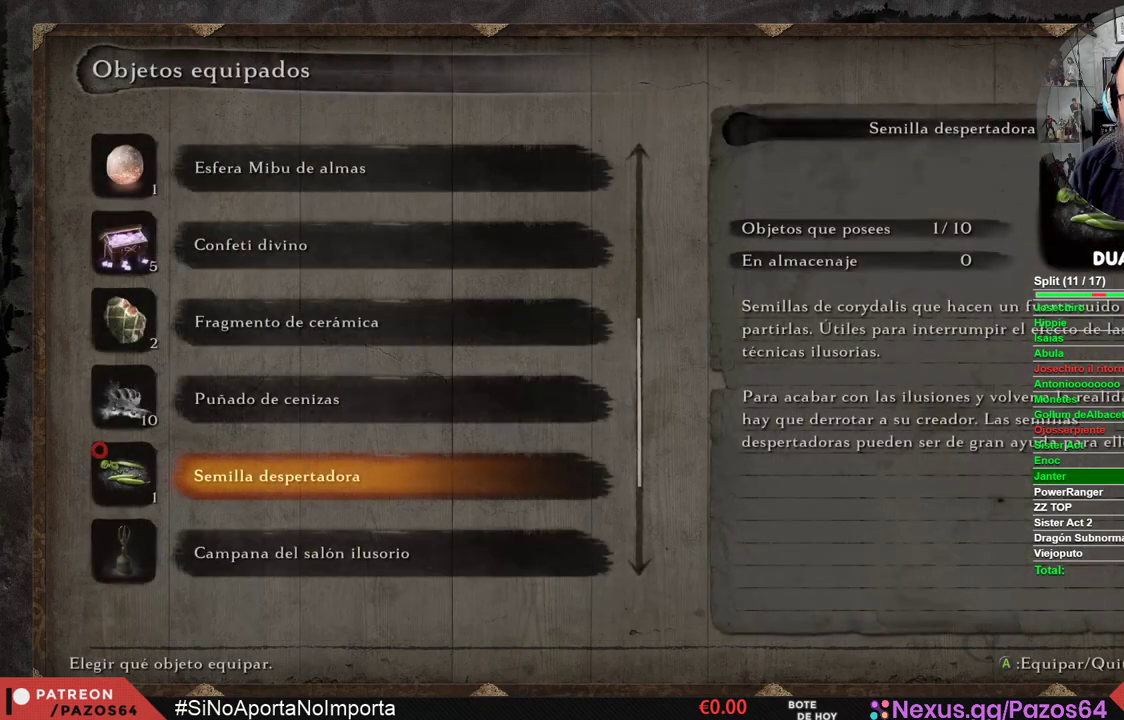
Gameplay with a controller (Xbox layout); each line is a JSON object with the inputs held at the frame after it. "events" lists button and stick changes between this image and that frame as [ms after this image, input, new state], when the widget could be followed in between.
{"buttons": [], "left_stick": "center", "right_stick": "center", "events": [[333, "DPAD_DOWN", "down"], [433, "DPAD_DOWN", "up"]]}
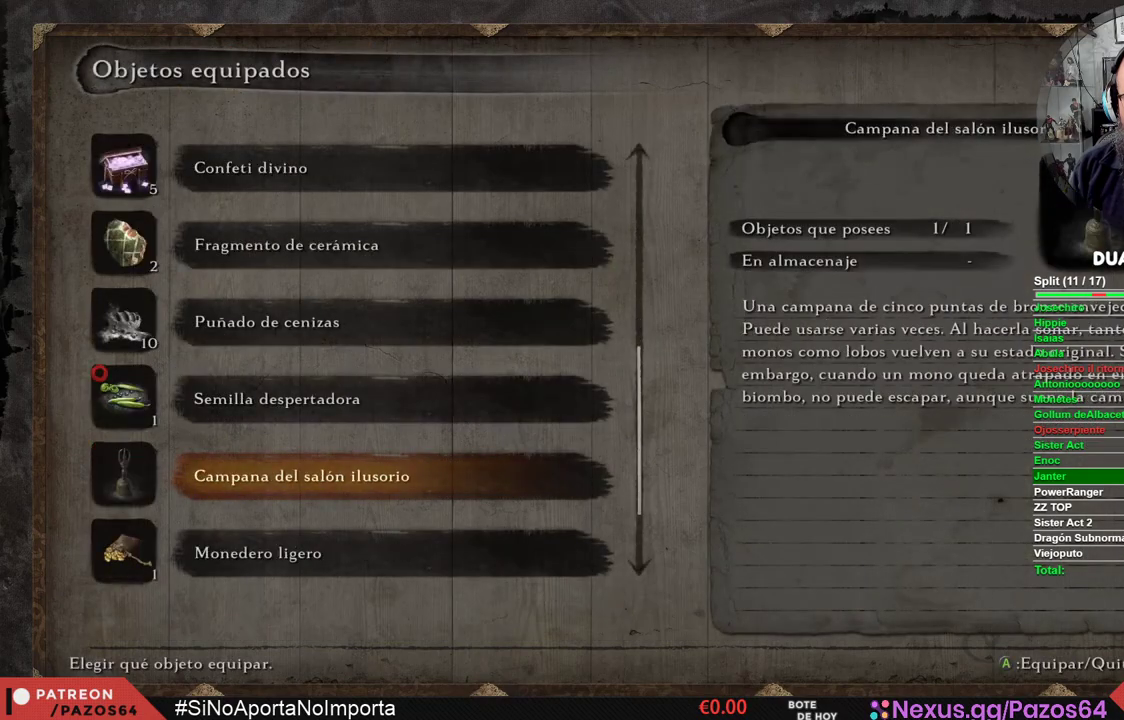
{"buttons": ["B"], "left_stick": "center", "right_stick": "center", "events": [[450, "B", "down"]]}
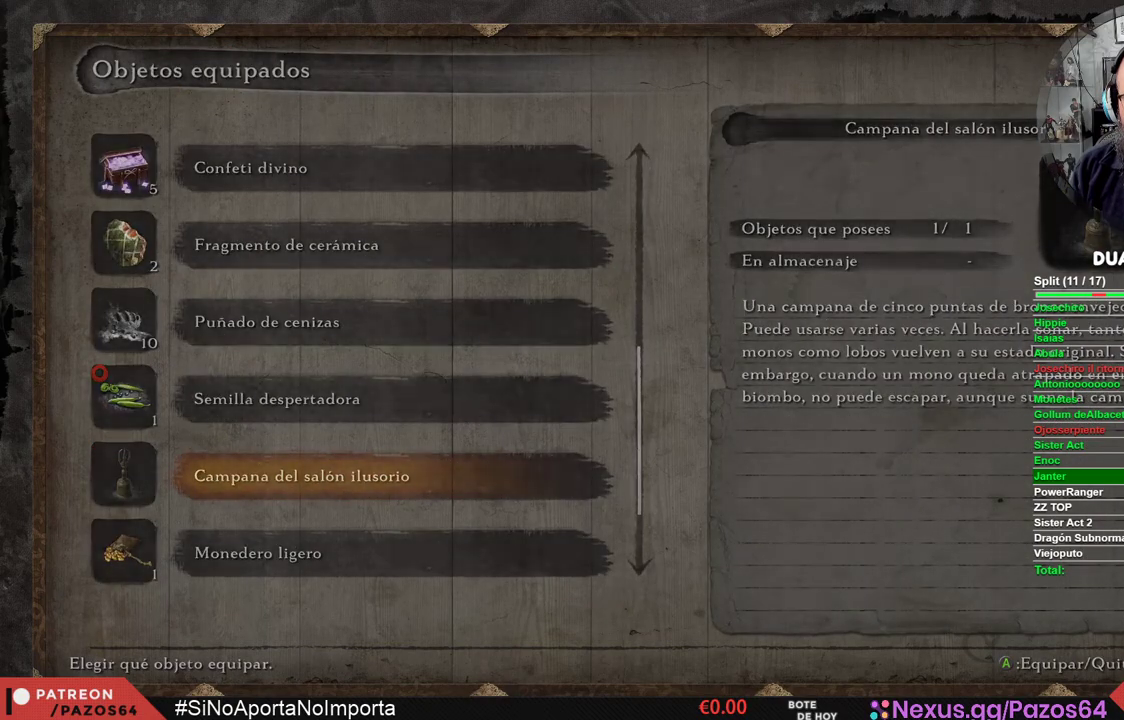
{"buttons": ["B"], "left_stick": "right", "right_stick": "center", "events": [[50, "B", "up"], [300, "left_stick", "right"], [417, "B", "down"]]}
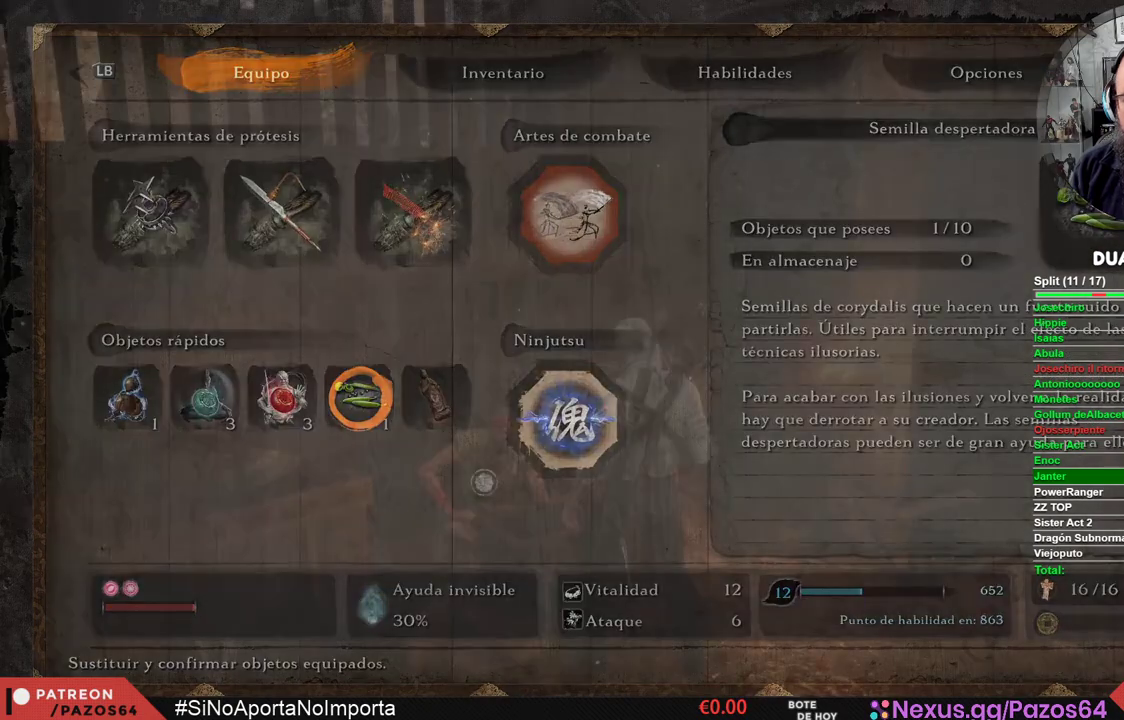
{"buttons": [], "left_stick": "right", "right_stick": "up-right", "events": [[33, "B", "up"], [217, "right_stick", "up"], [300, "right_stick", "up-right"]]}
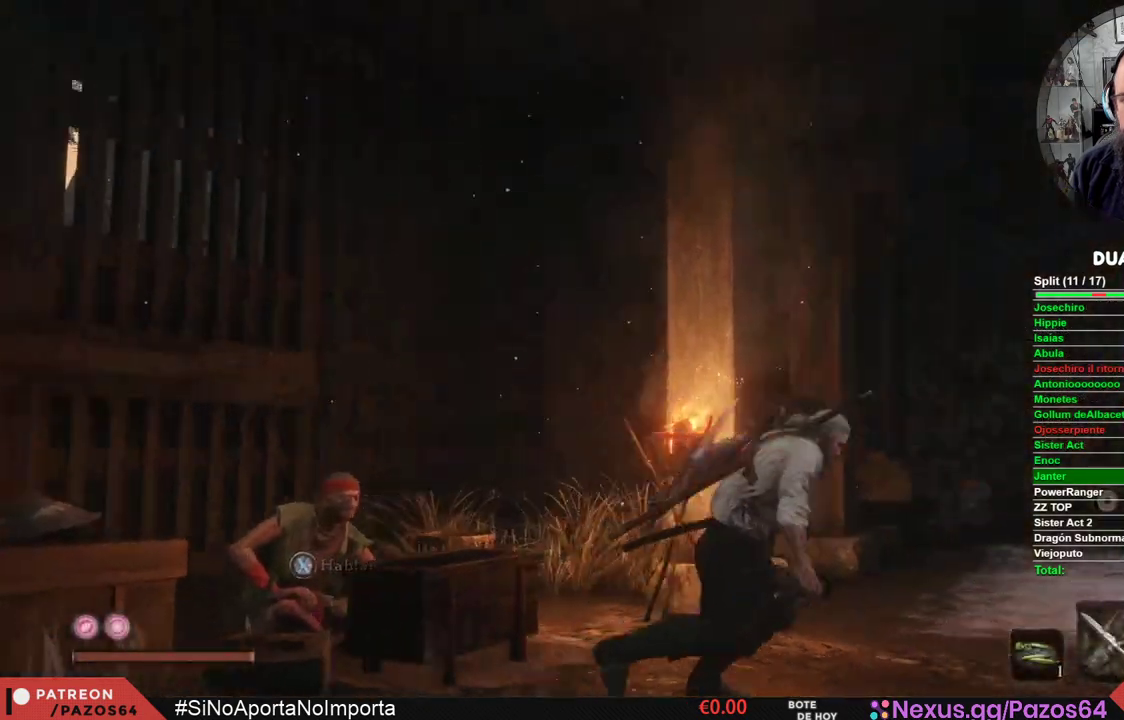
{"buttons": [], "left_stick": "right", "right_stick": "up-left", "events": [[50, "right_stick", "center"], [200, "right_stick", "up"], [483, "right_stick", "up-left"]]}
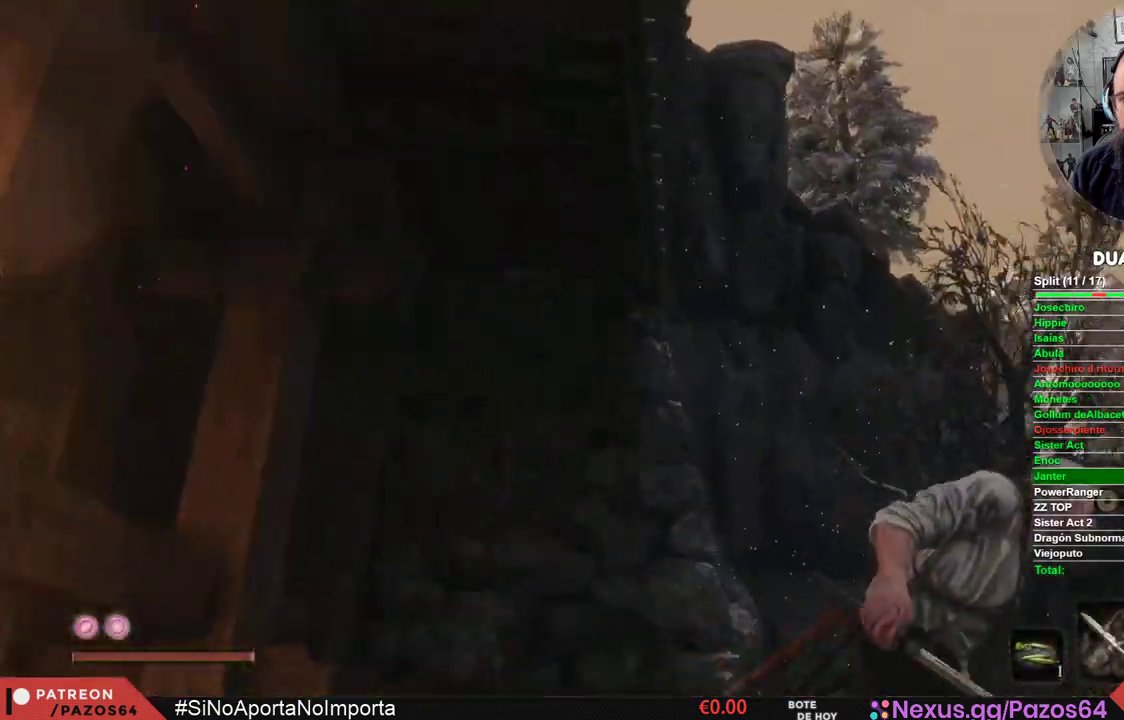
{"buttons": [], "left_stick": "up-right", "right_stick": "left", "events": [[83, "right_stick", "left"], [217, "left_stick", "up-right"]]}
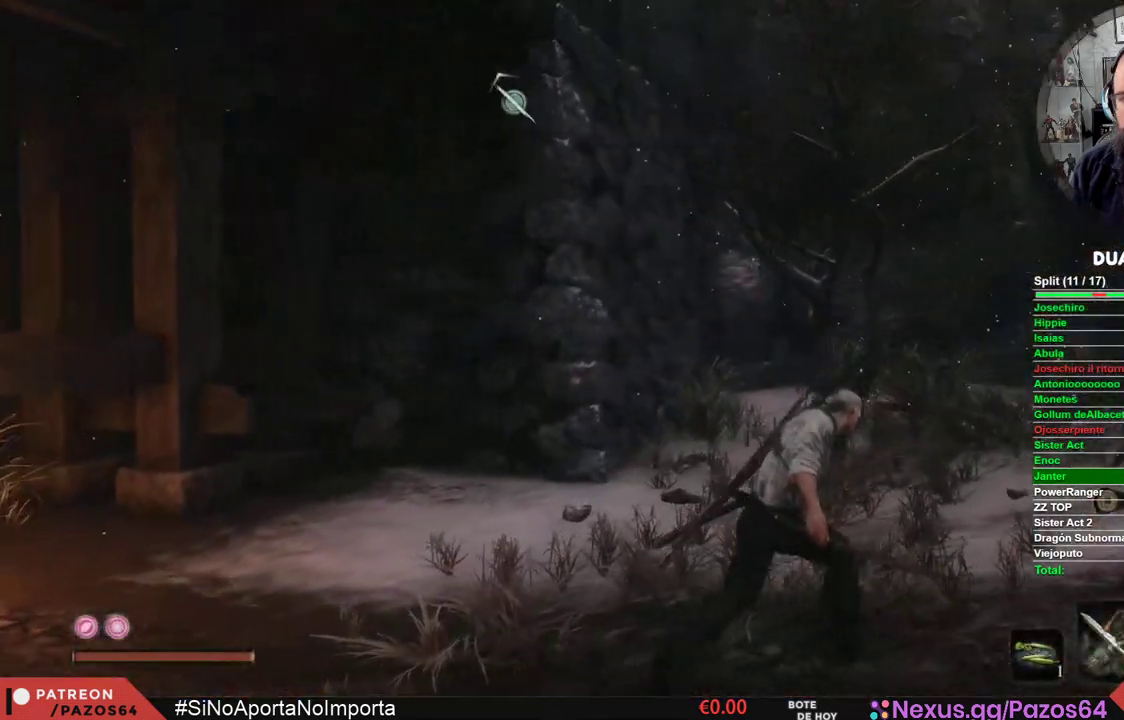
{"buttons": [], "left_stick": "right", "right_stick": "up-left", "events": [[267, "right_stick", "up-left"], [450, "left_stick", "right"]]}
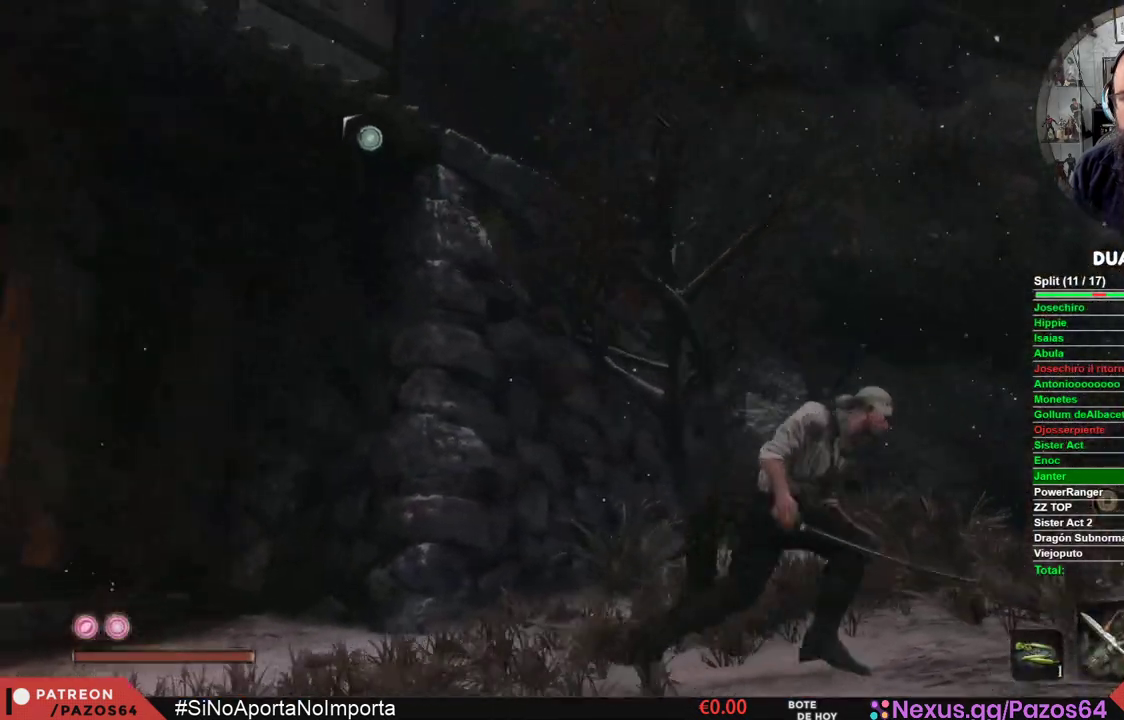
{"buttons": [], "left_stick": "center", "right_stick": "center", "events": [[117, "left_stick", "up-right"], [283, "right_stick", "center"], [333, "left_stick", "up"], [450, "left_stick", "center"]]}
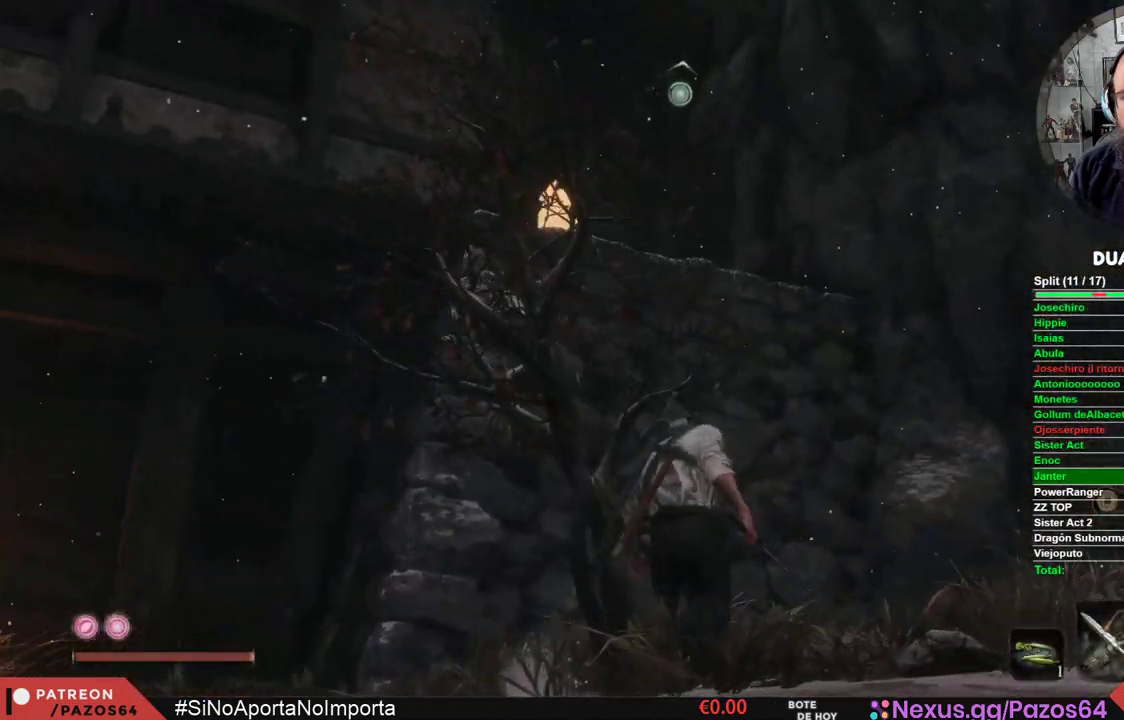
{"buttons": ["L2"], "left_stick": "center", "right_stick": "center", "events": [[67, "L2", "down"]]}
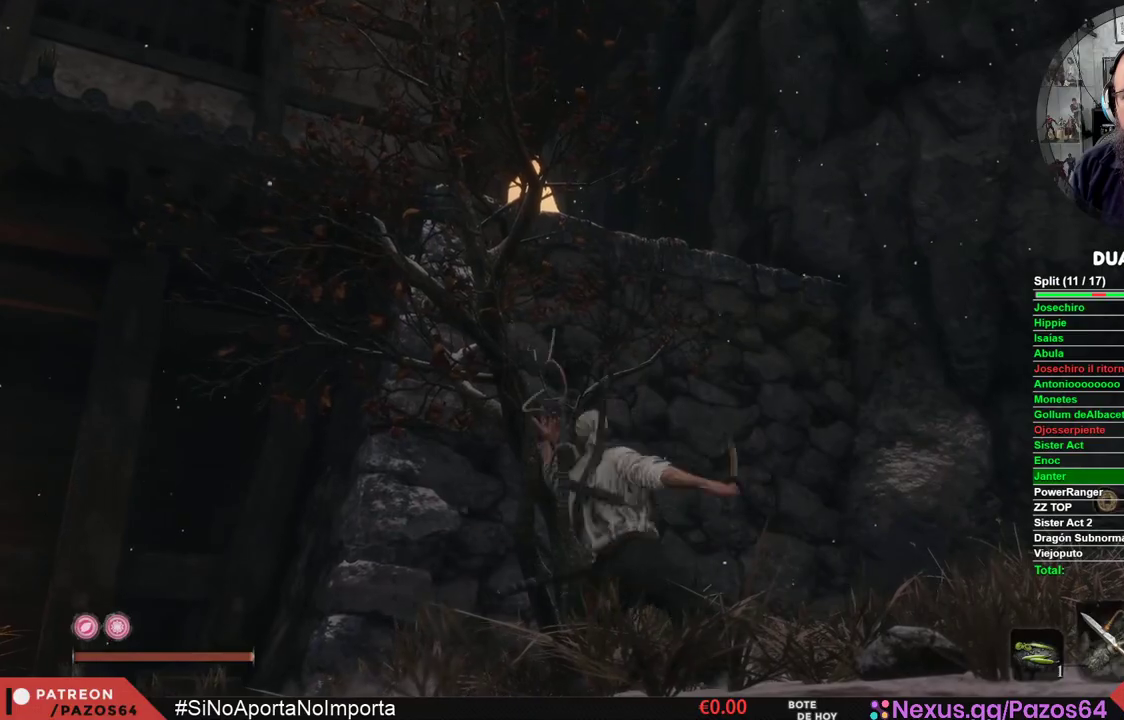
{"buttons": ["L2"], "left_stick": "center", "right_stick": "center", "events": []}
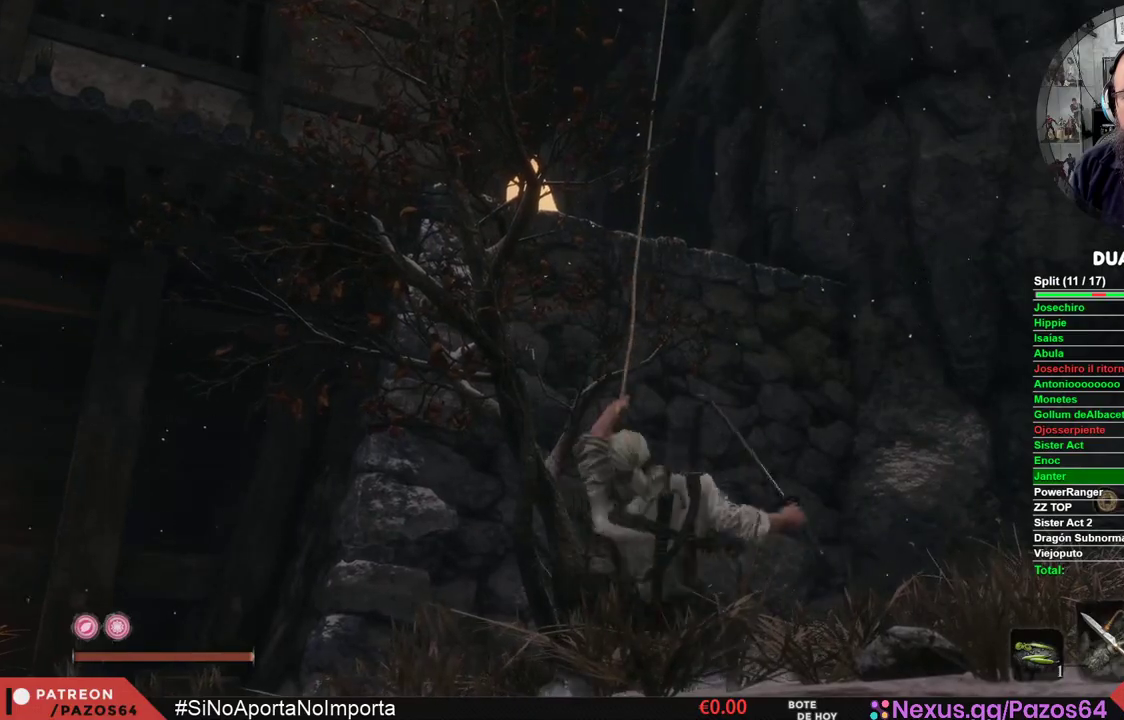
{"buttons": [], "left_stick": "center", "right_stick": "down-left", "events": [[233, "L2", "up"], [367, "right_stick", "down-left"]]}
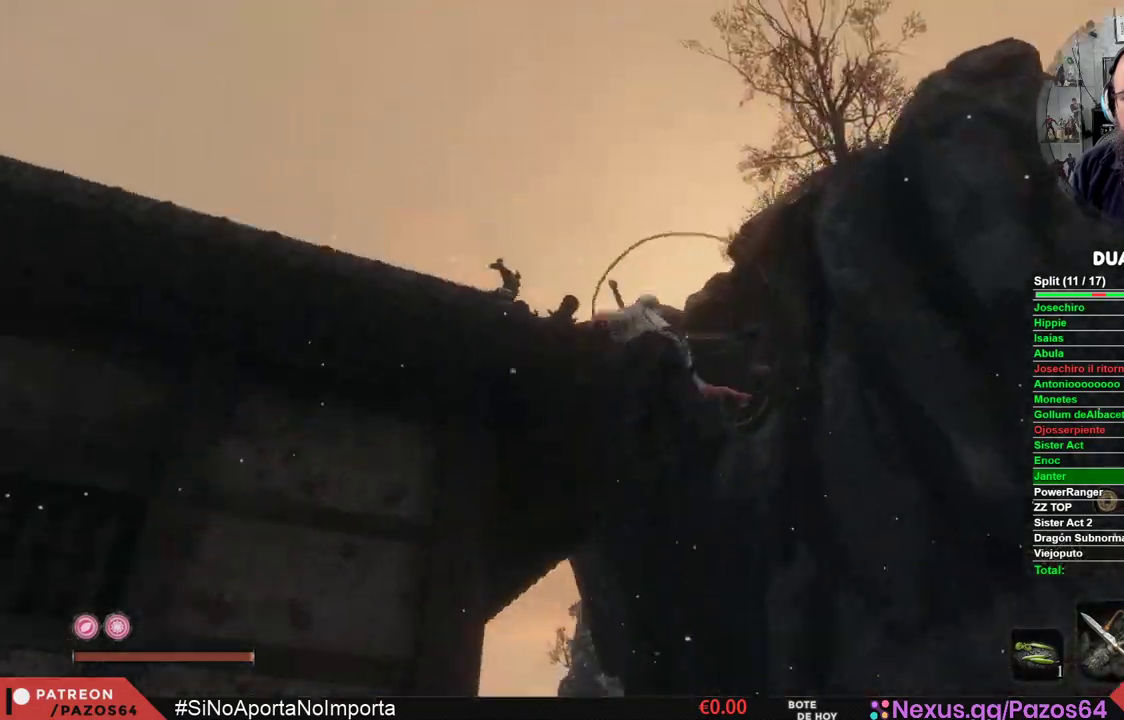
{"buttons": [], "left_stick": "up", "right_stick": "down-left", "events": [[100, "left_stick", "up"]]}
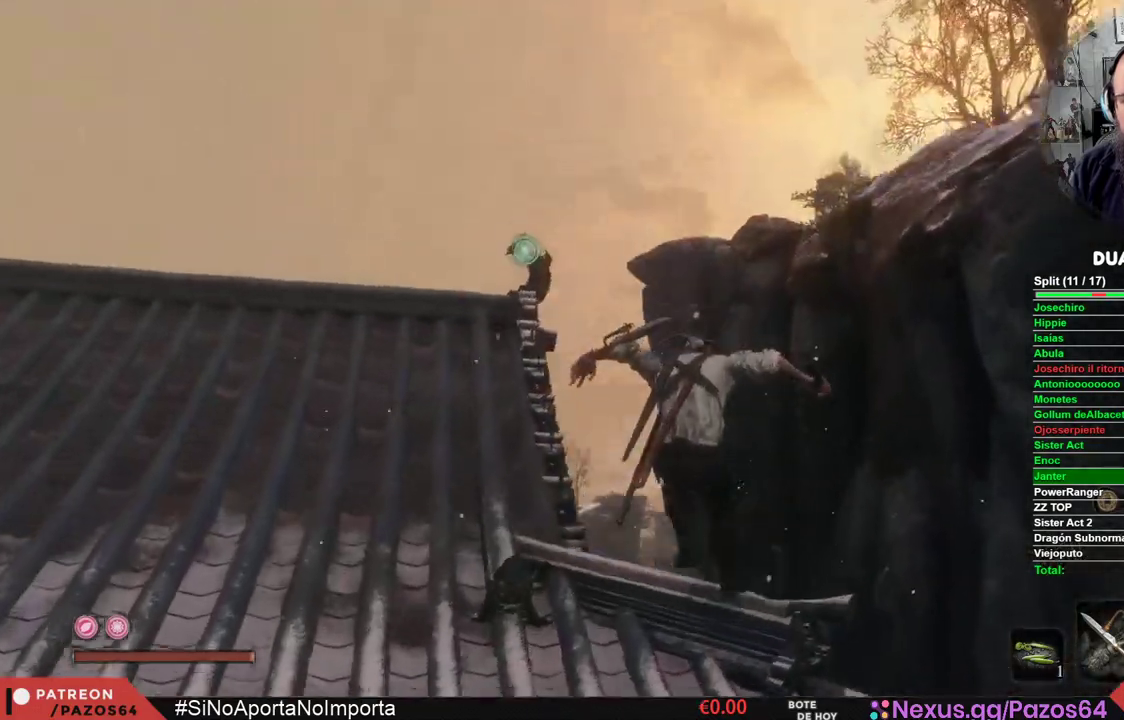
{"buttons": [], "left_stick": "up", "right_stick": "center", "events": [[367, "right_stick", "center"]]}
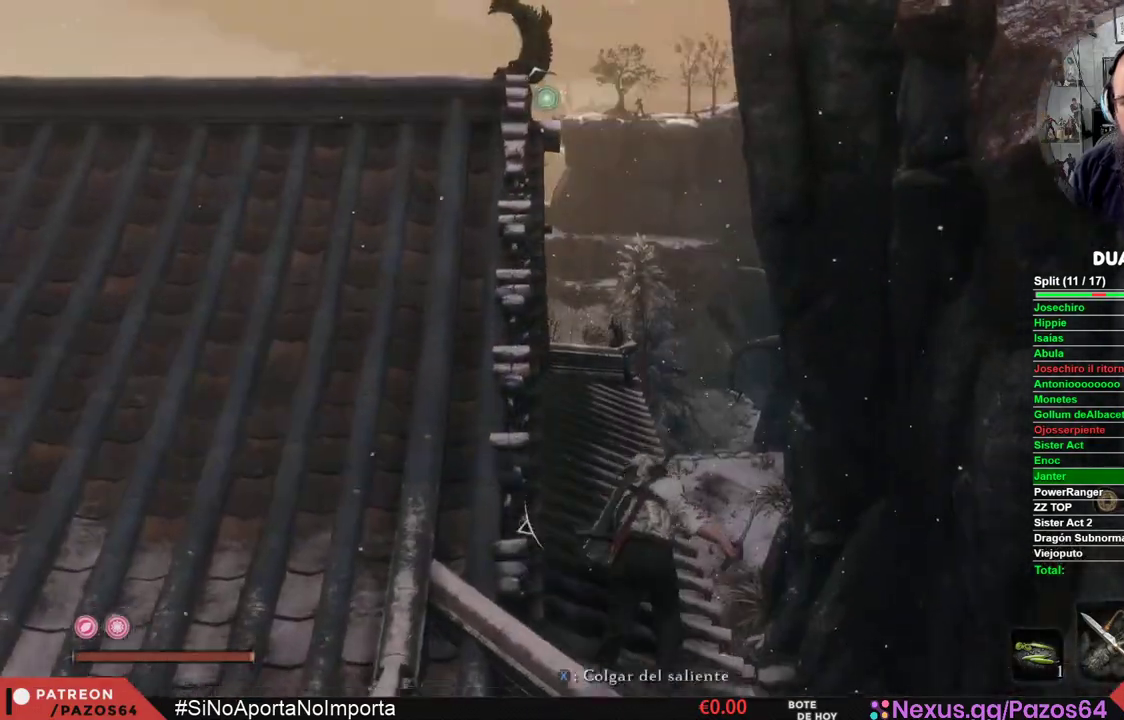
{"buttons": ["B"], "left_stick": "up", "right_stick": "center", "events": [[267, "B", "down"]]}
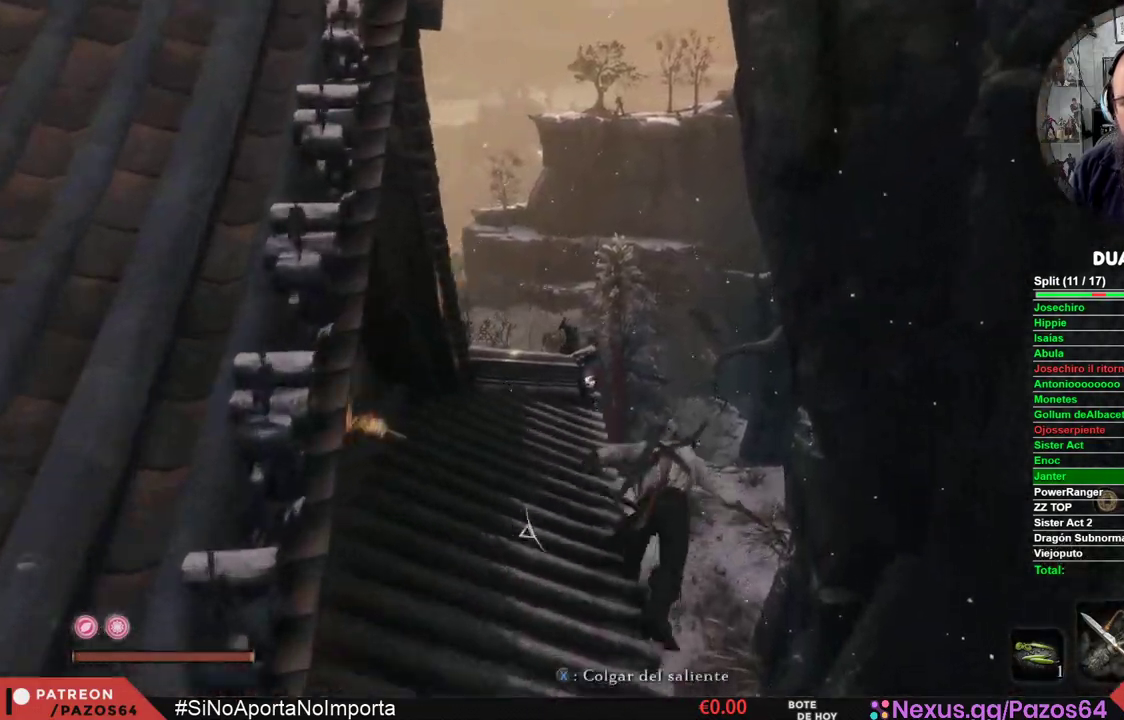
{"buttons": ["B"], "left_stick": "up", "right_stick": "center", "events": []}
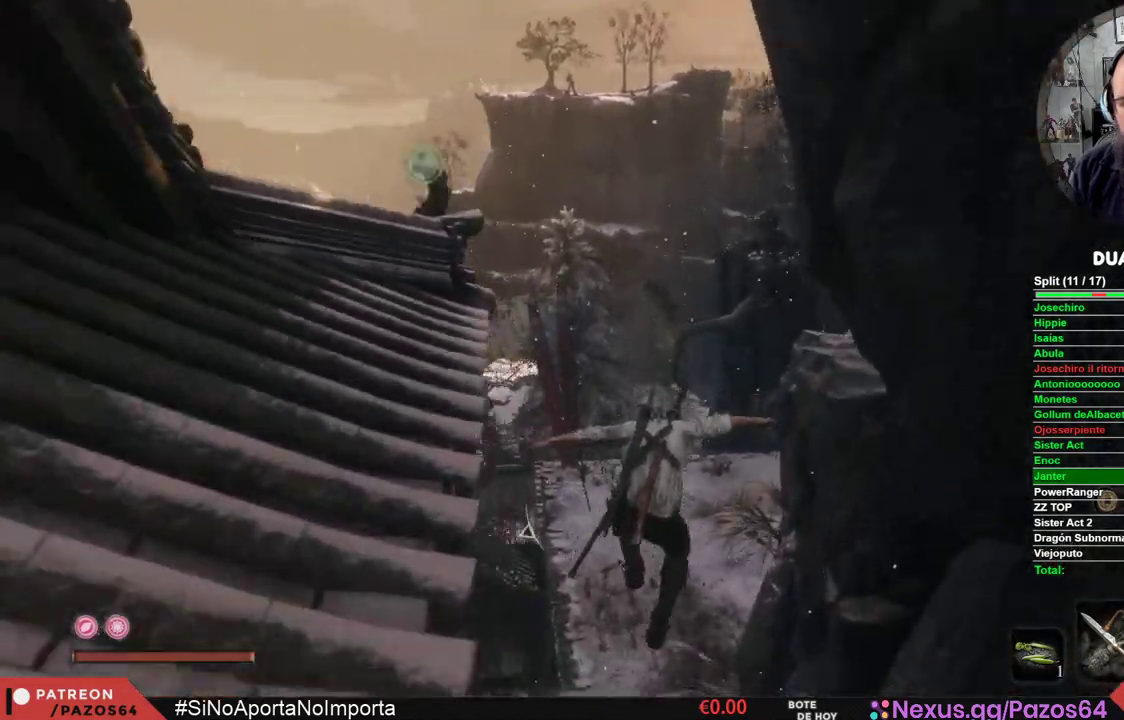
{"buttons": ["B"], "left_stick": "up", "right_stick": "center", "events": []}
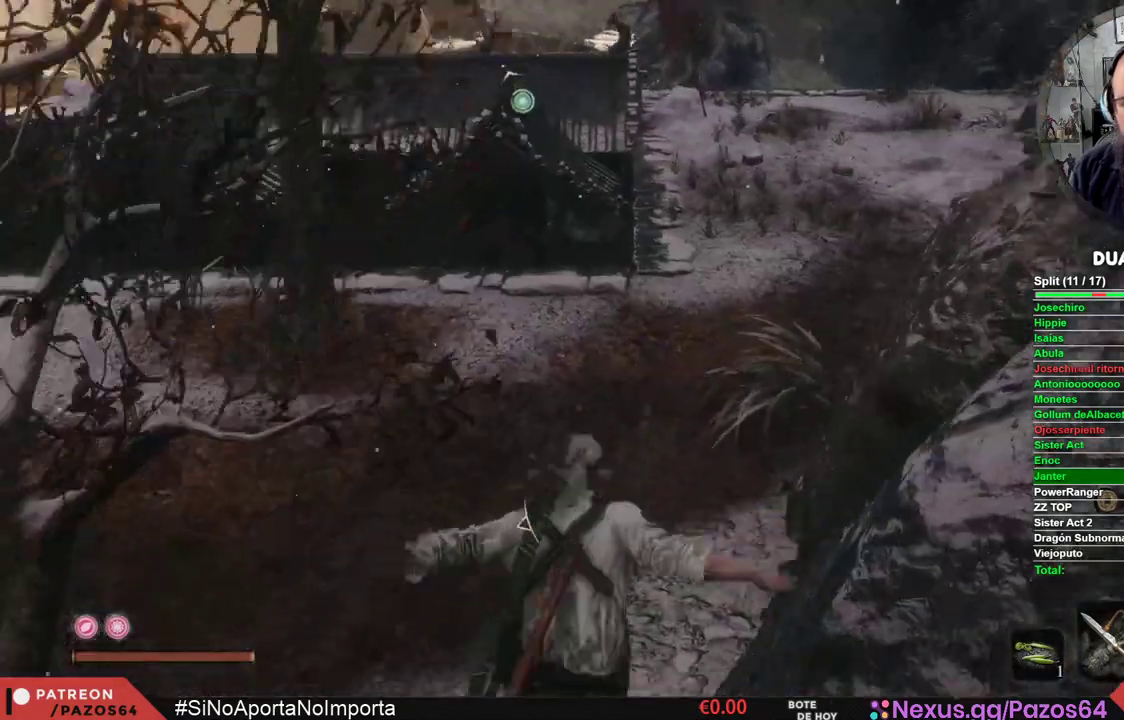
{"buttons": ["B"], "left_stick": "up-right", "right_stick": "center", "events": [[283, "left_stick", "up-right"]]}
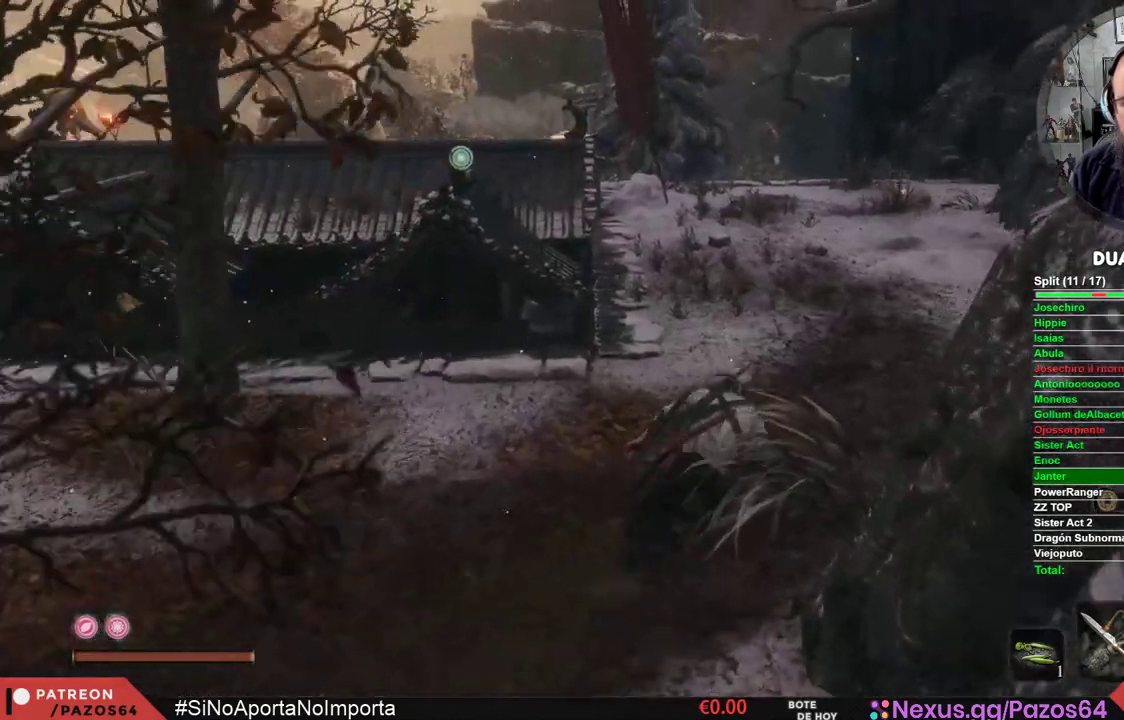
{"buttons": ["B"], "left_stick": "up", "right_stick": "center", "events": [[200, "left_stick", "up"]]}
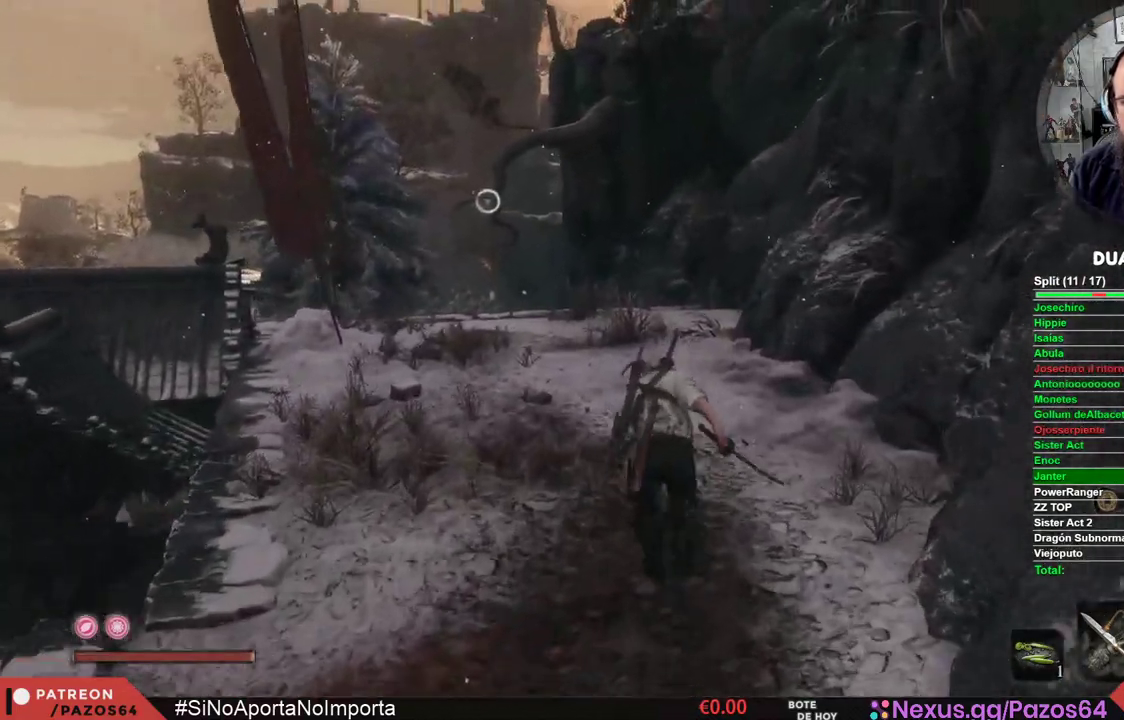
{"buttons": ["B"], "left_stick": "up", "right_stick": "center", "events": []}
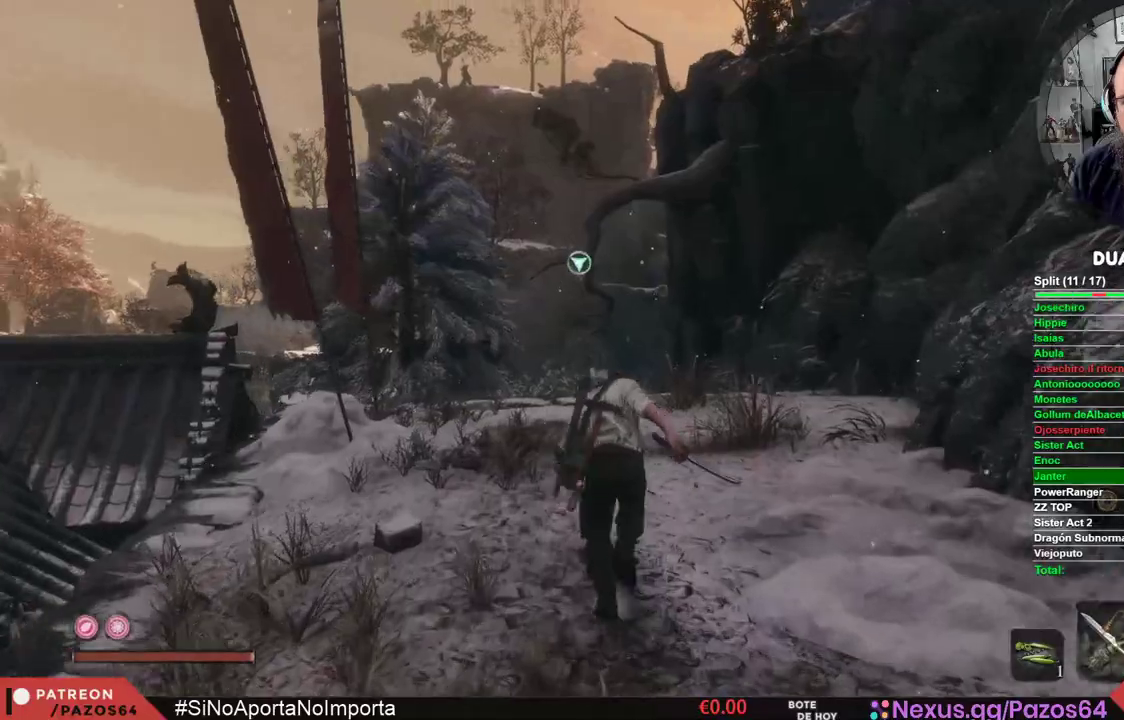
{"buttons": [], "left_stick": "up", "right_stick": "down", "events": [[250, "B", "up"], [383, "right_stick", "down"]]}
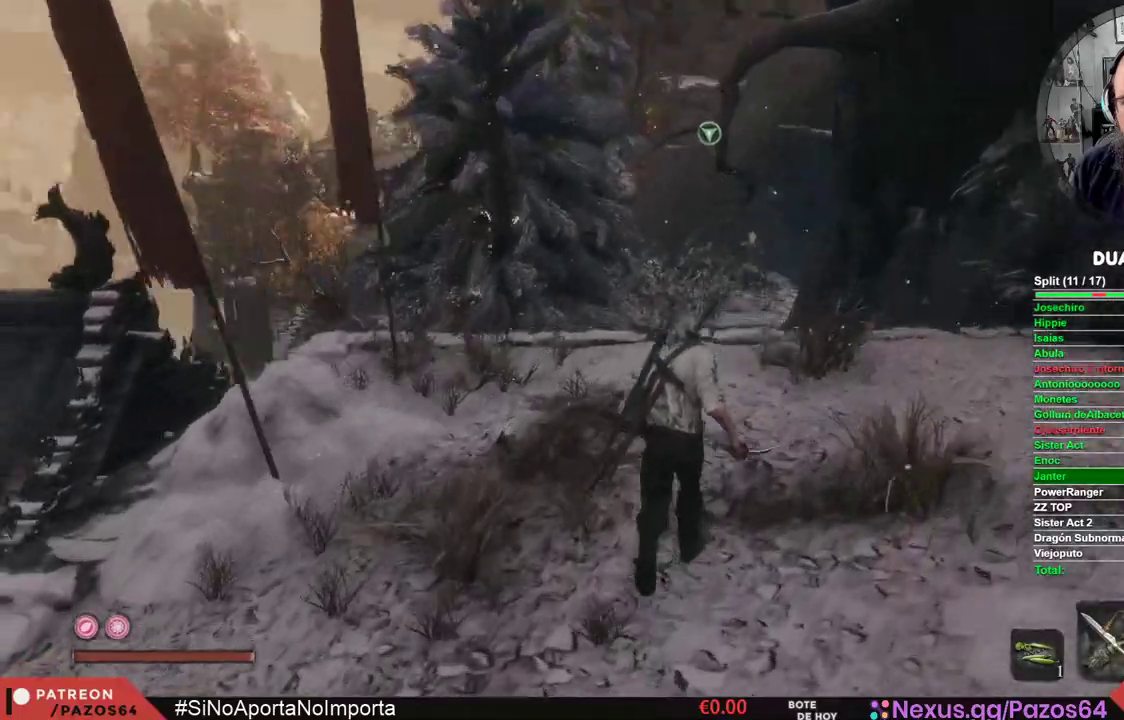
{"buttons": [], "left_stick": "up-right", "right_stick": "center", "events": [[217, "right_stick", "center"], [267, "left_stick", "up-right"]]}
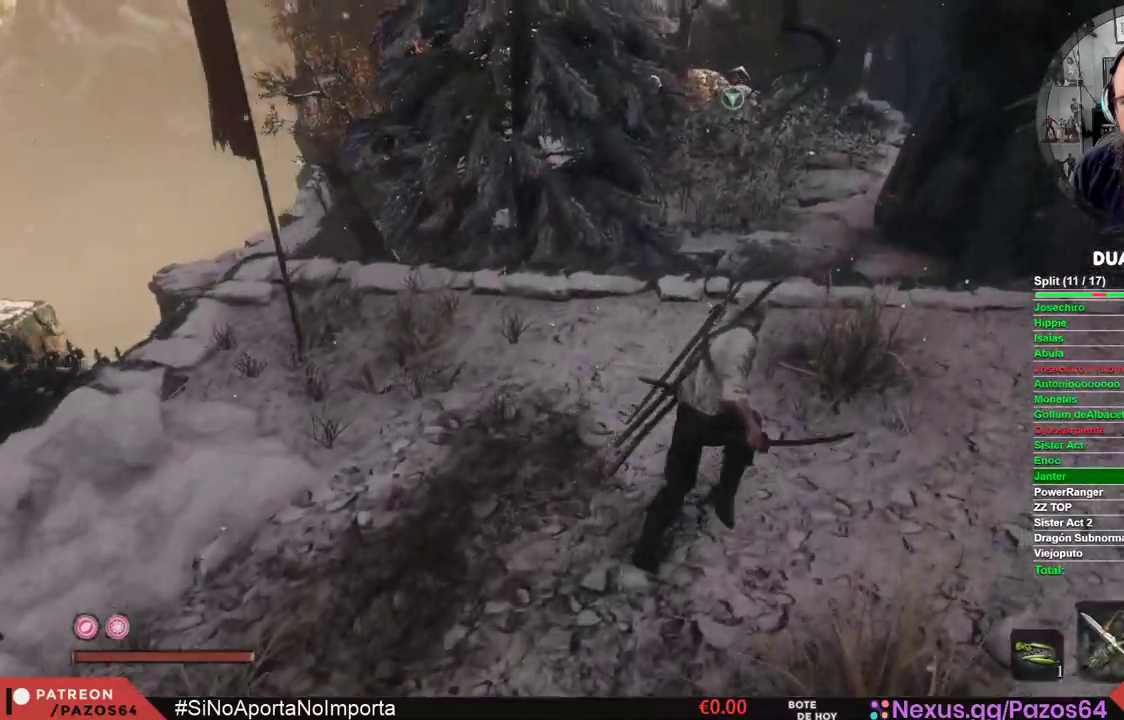
{"buttons": ["B"], "left_stick": "up", "right_stick": "center", "events": [[133, "left_stick", "up"], [367, "B", "down"]]}
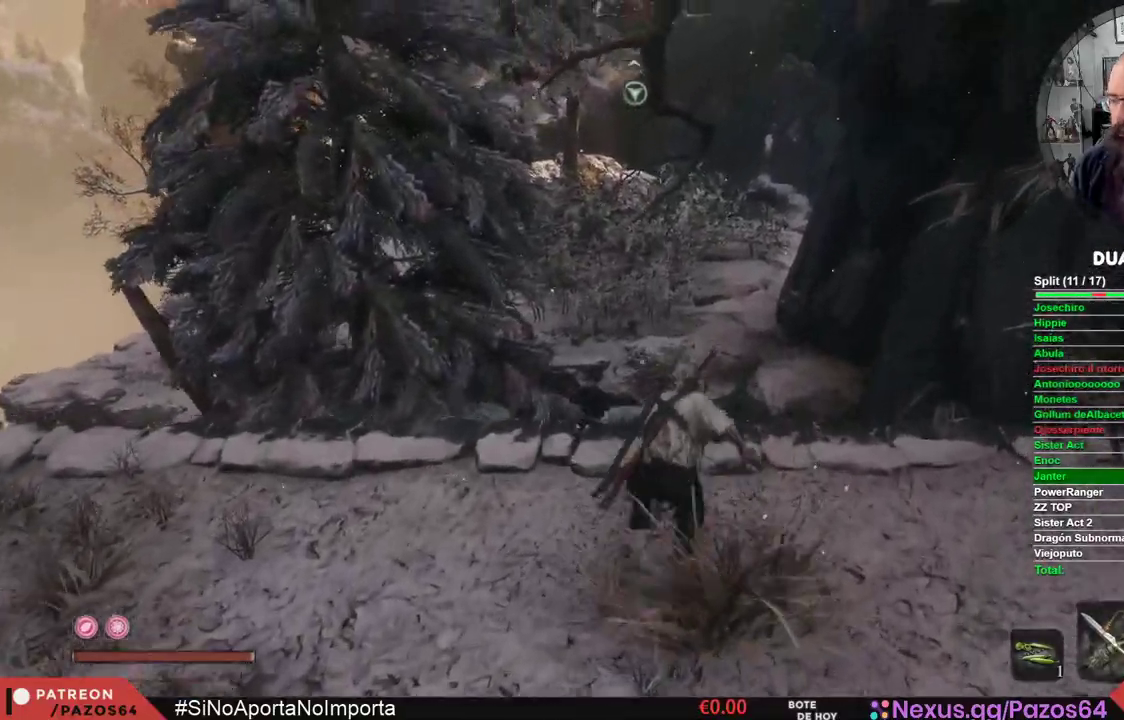
{"buttons": ["B"], "left_stick": "up", "right_stick": "center", "events": []}
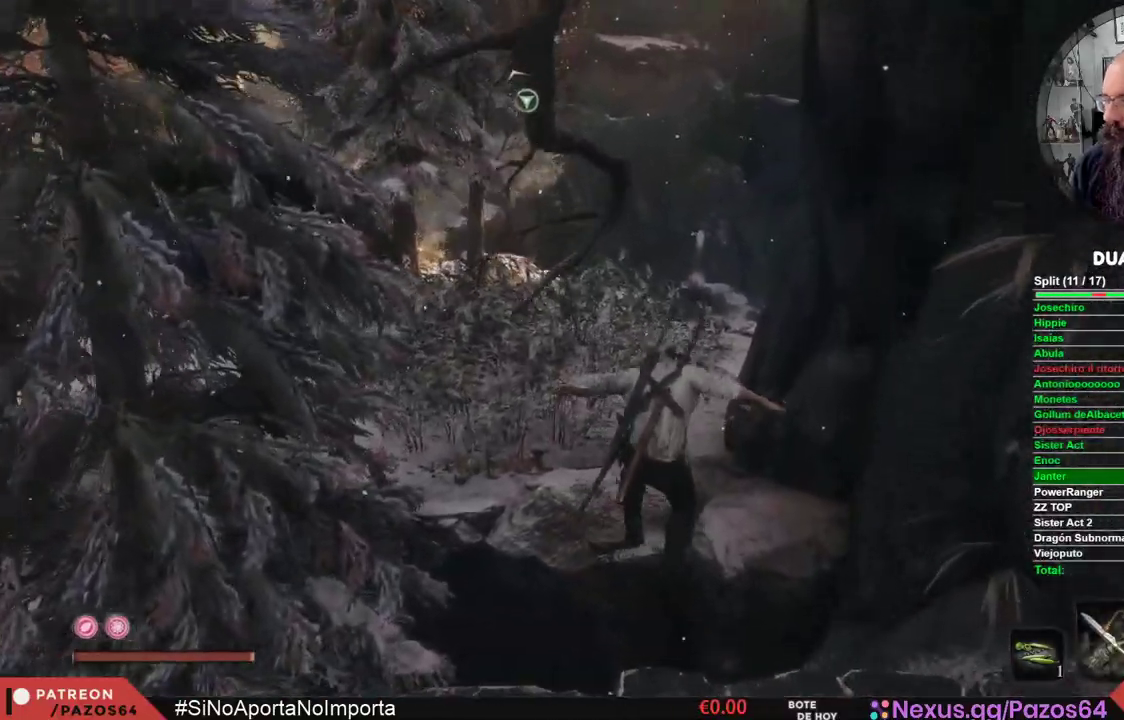
{"buttons": ["B"], "left_stick": "up", "right_stick": "center", "events": []}
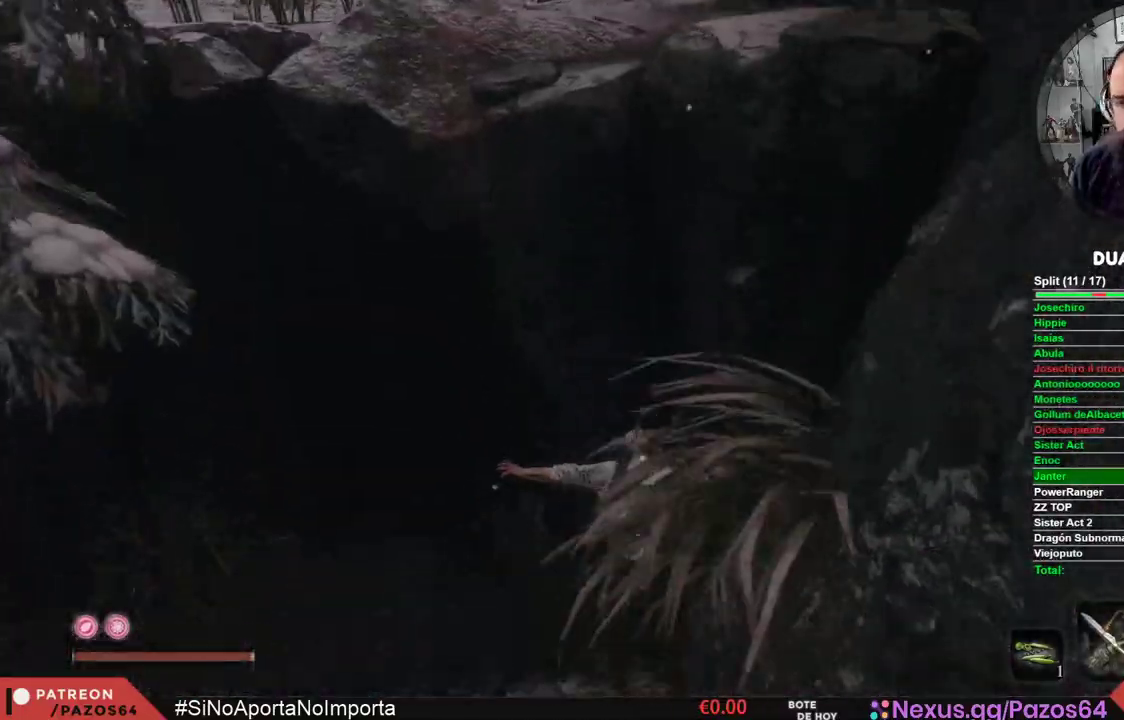
{"buttons": [], "left_stick": "down-right", "right_stick": "center", "events": [[317, "B", "up"], [383, "left_stick", "center"], [433, "left_stick", "down-right"]]}
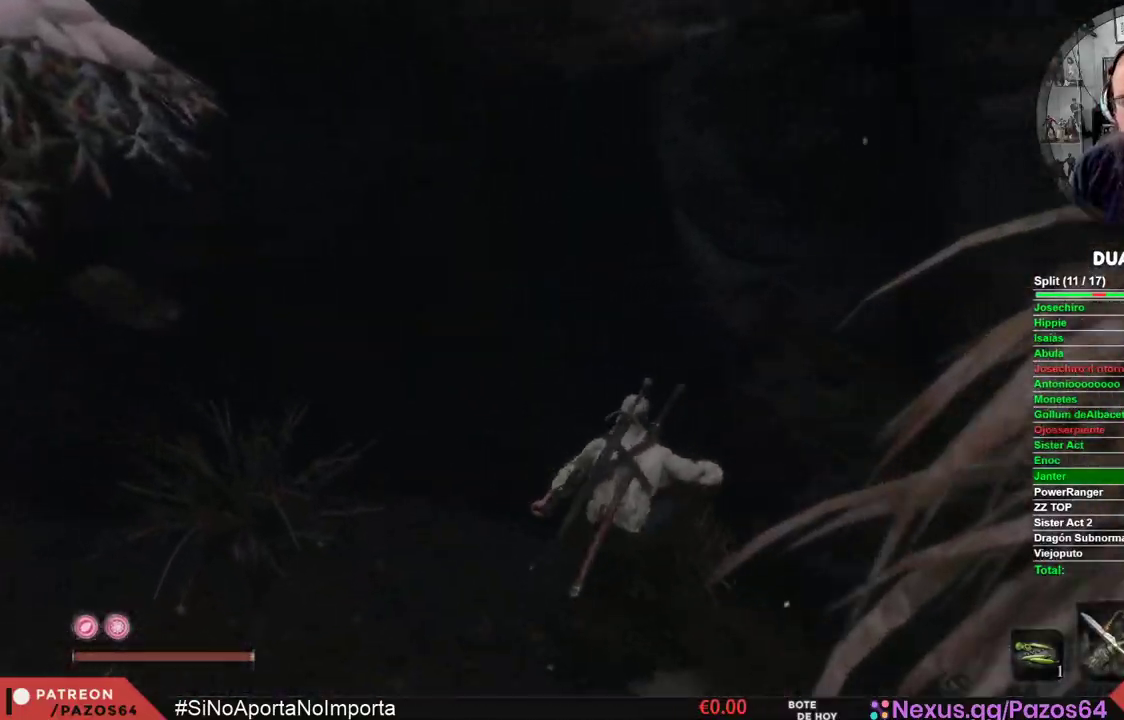
{"buttons": ["A"], "left_stick": "right", "right_stick": "center", "events": [[333, "A", "down"], [367, "left_stick", "right"]]}
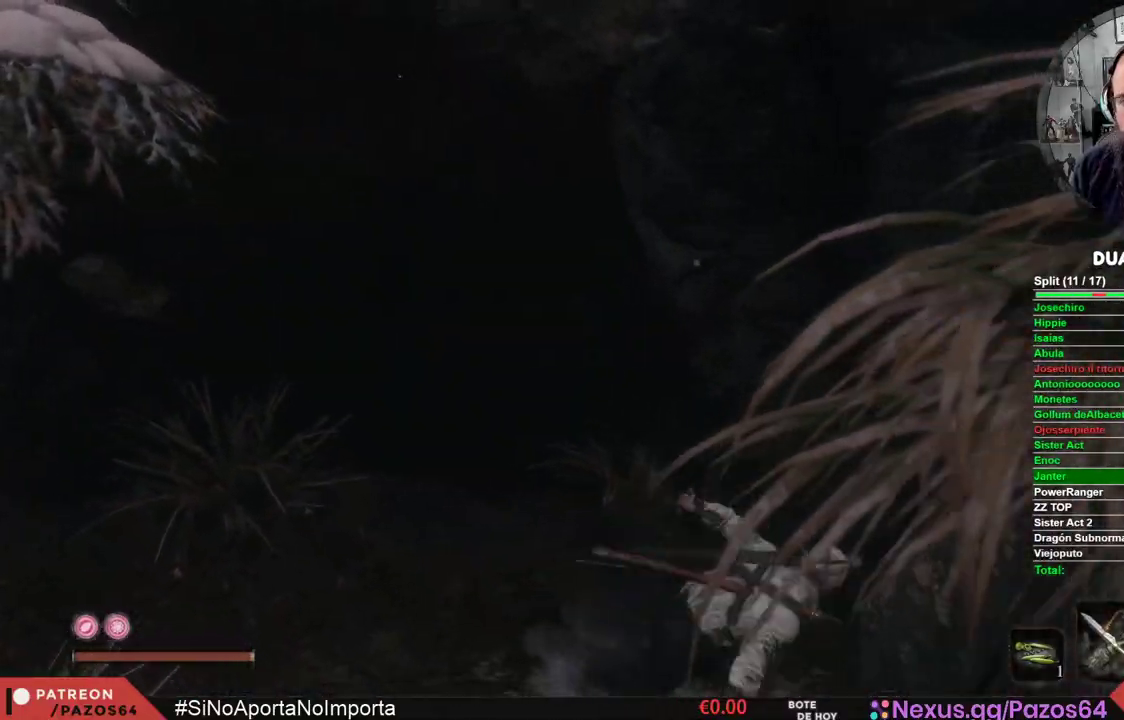
{"buttons": ["A"], "left_stick": "up", "right_stick": "center", "events": [[33, "left_stick", "up-right"], [200, "left_stick", "up"], [300, "A", "up"], [383, "A", "down"]]}
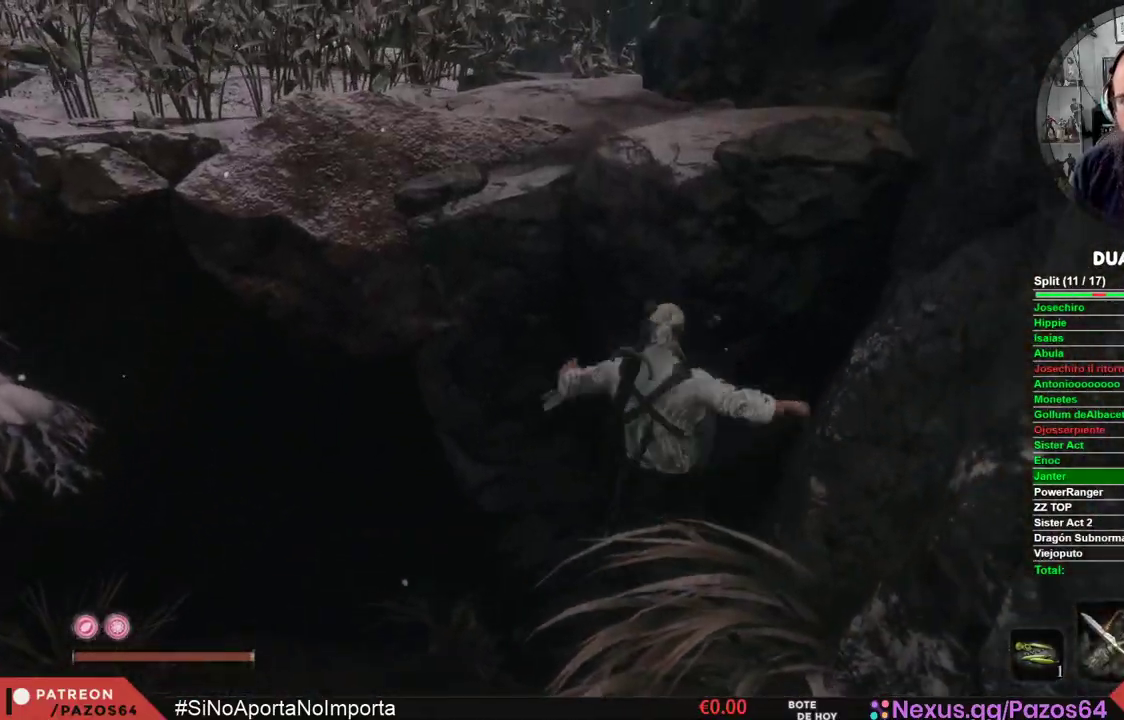
{"buttons": ["X"], "left_stick": "up", "right_stick": "center", "events": [[367, "X", "down"], [400, "A", "up"]]}
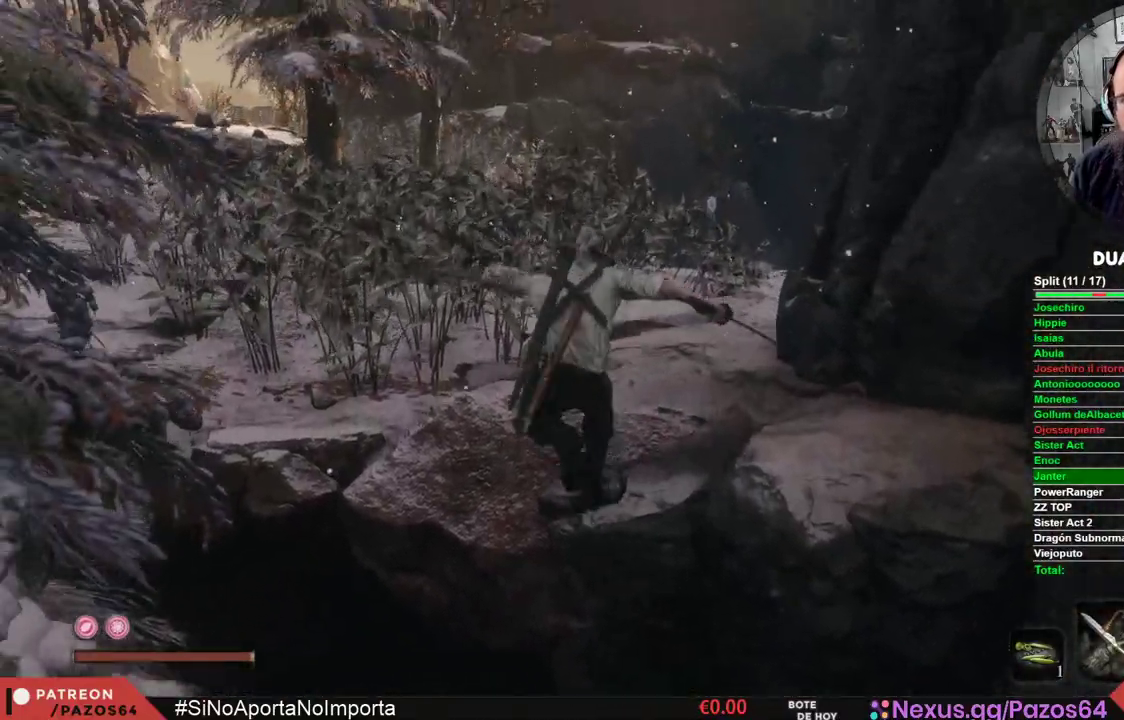
{"buttons": [], "left_stick": "up", "right_stick": "center", "events": [[283, "X", "up"]]}